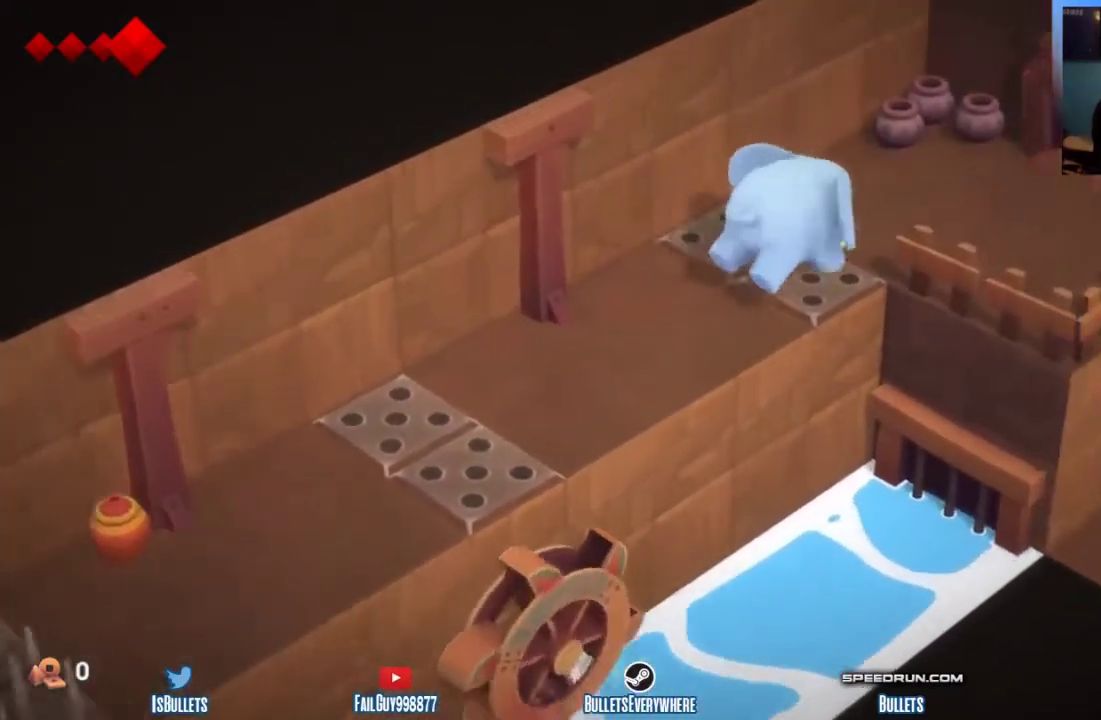
Gameplay with a controller (Xbox layout); each line is a JSON object with the inputs held at the frame after it. "events" lists button and stick changes between this image and that frame as [ms after this image, input, new state], when the widget could be followed in between. This overlay highlights the sticks when they move; stick clicks (L3 R3) are not distinguishable. Not read: L3 R2 R3.
{"buttons": [], "left_stick": "up-right", "right_stick": "center"}
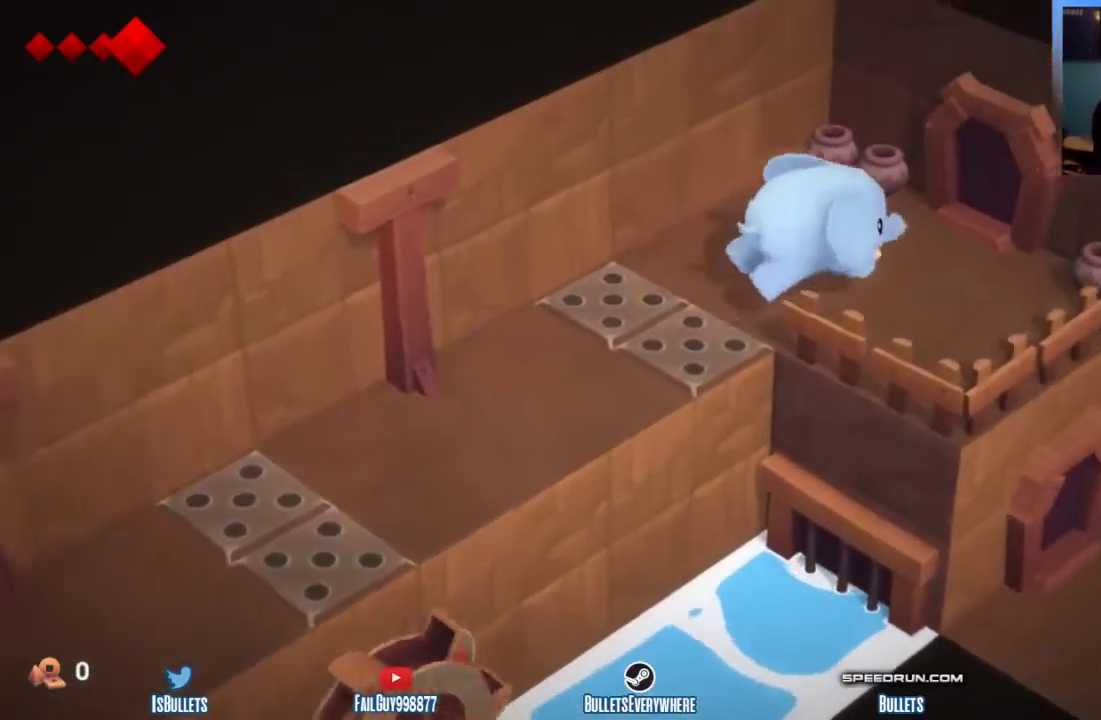
{"buttons": [], "left_stick": "up-right", "right_stick": "center"}
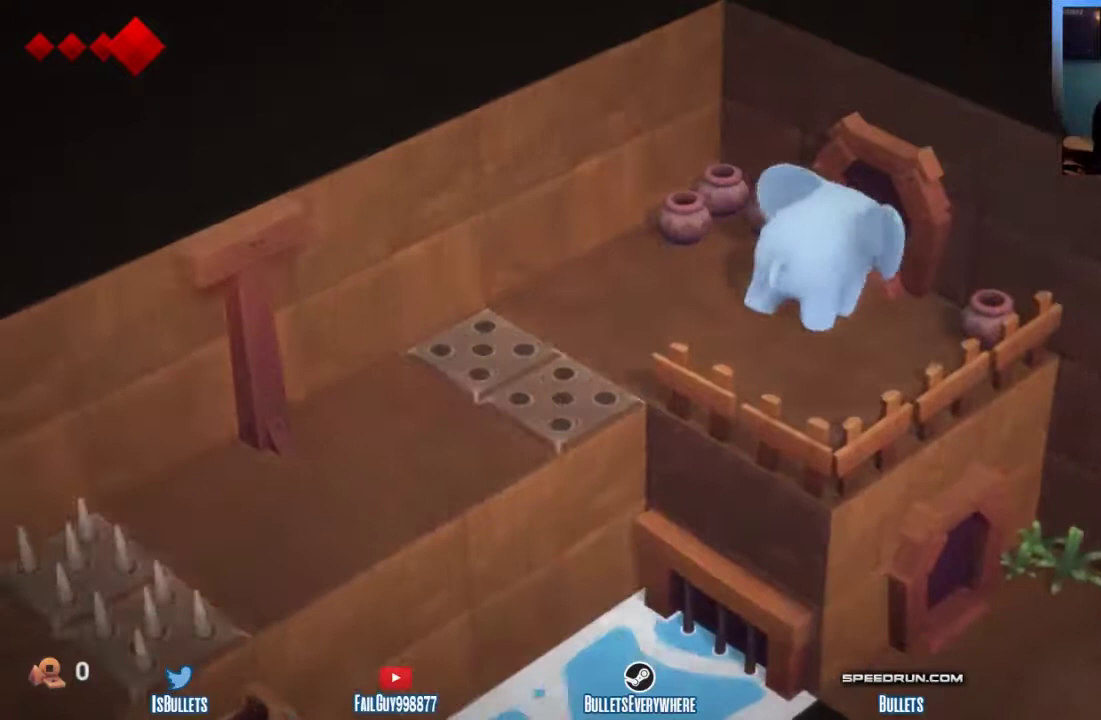
{"buttons": [], "left_stick": "up-right", "right_stick": "center", "events": [[250, "left_stick", "center"], [375, "left_stick", "up-right"]]}
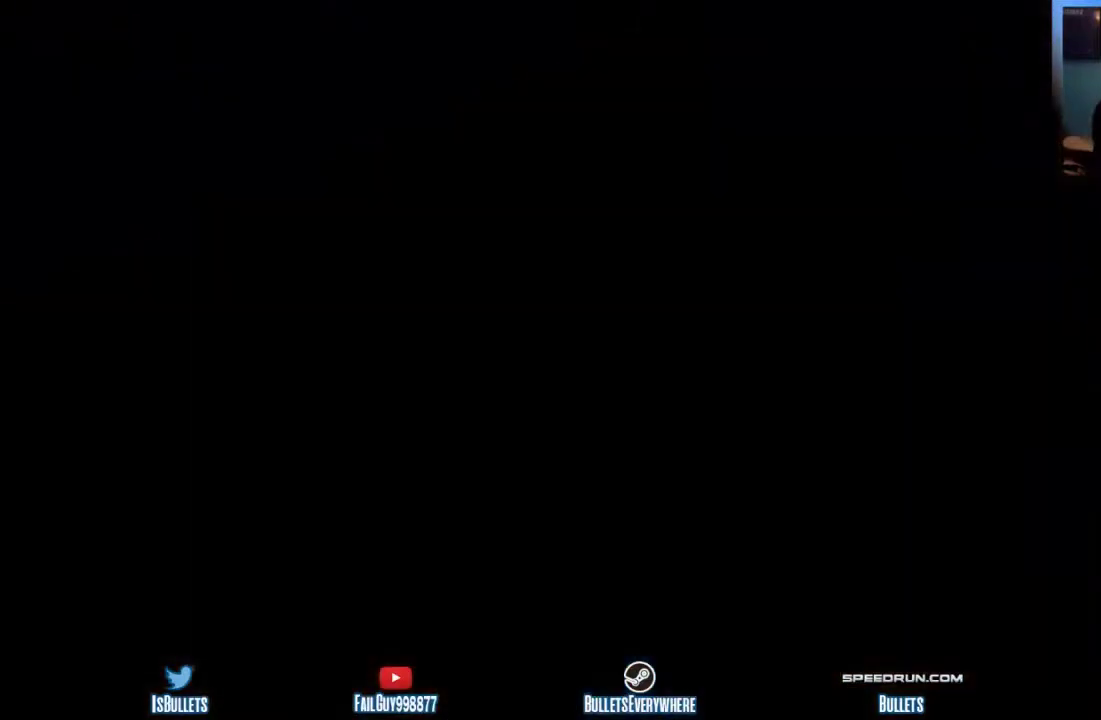
{"buttons": [], "left_stick": "up-right", "right_stick": "center"}
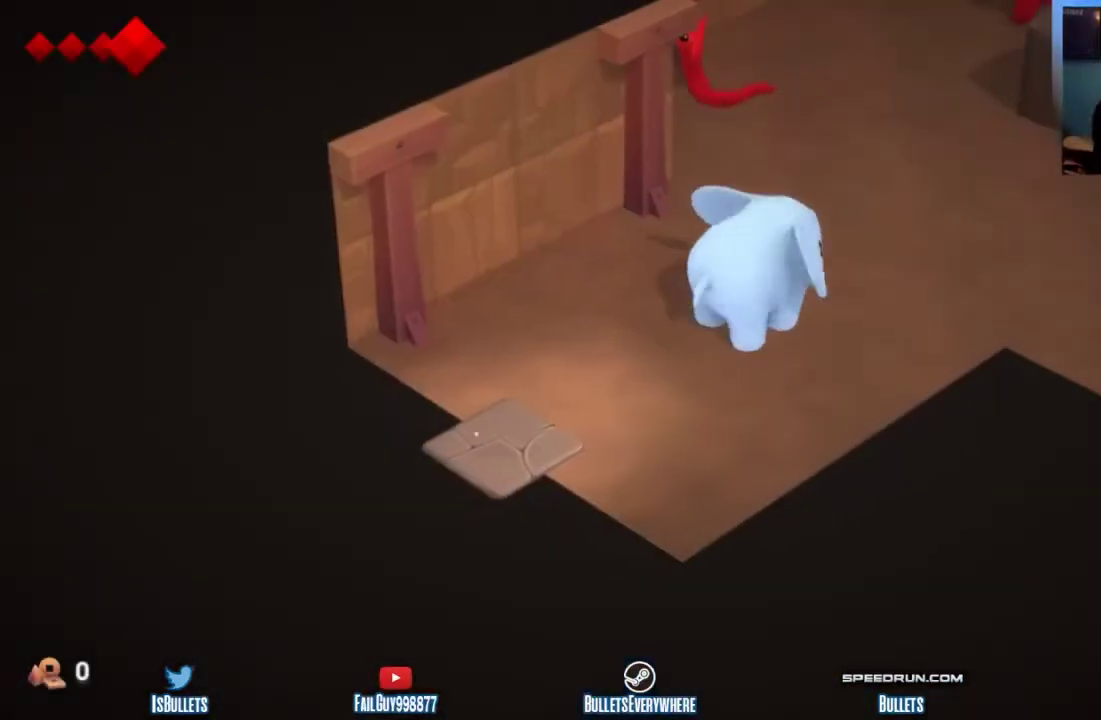
{"buttons": [], "left_stick": "up", "right_stick": "center", "events": [[292, "left_stick", "up"]]}
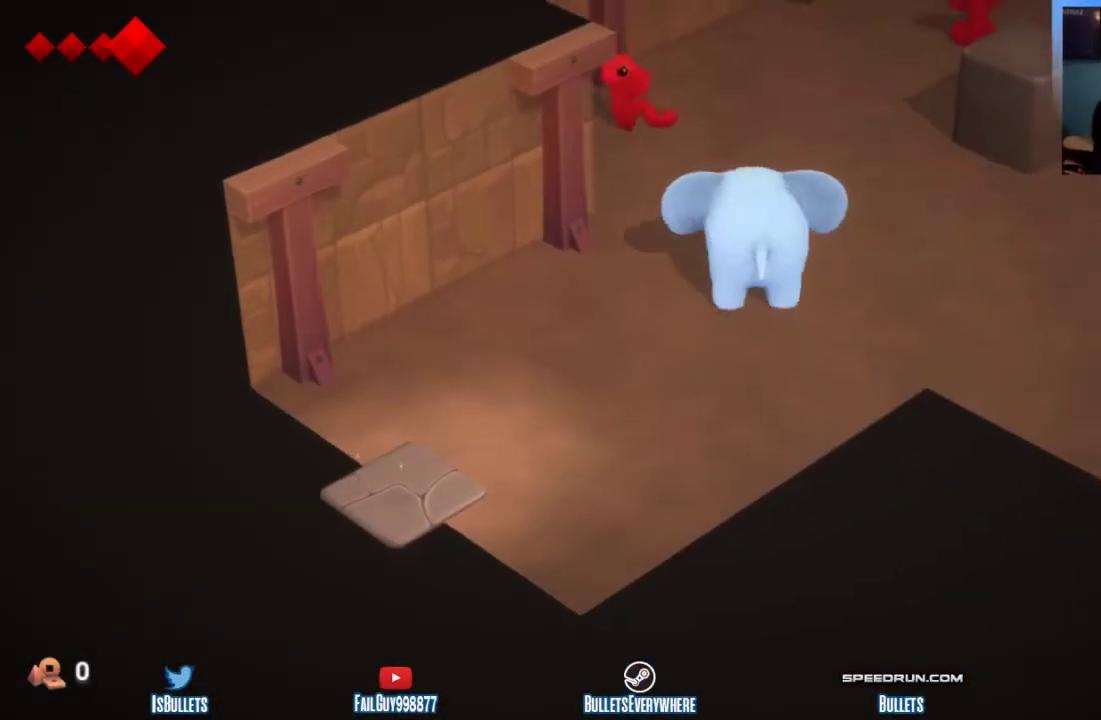
{"buttons": [], "left_stick": "up-right", "right_stick": "center", "events": [[125, "A", "down"], [208, "A", "up"], [500, "left_stick", "up-right"]]}
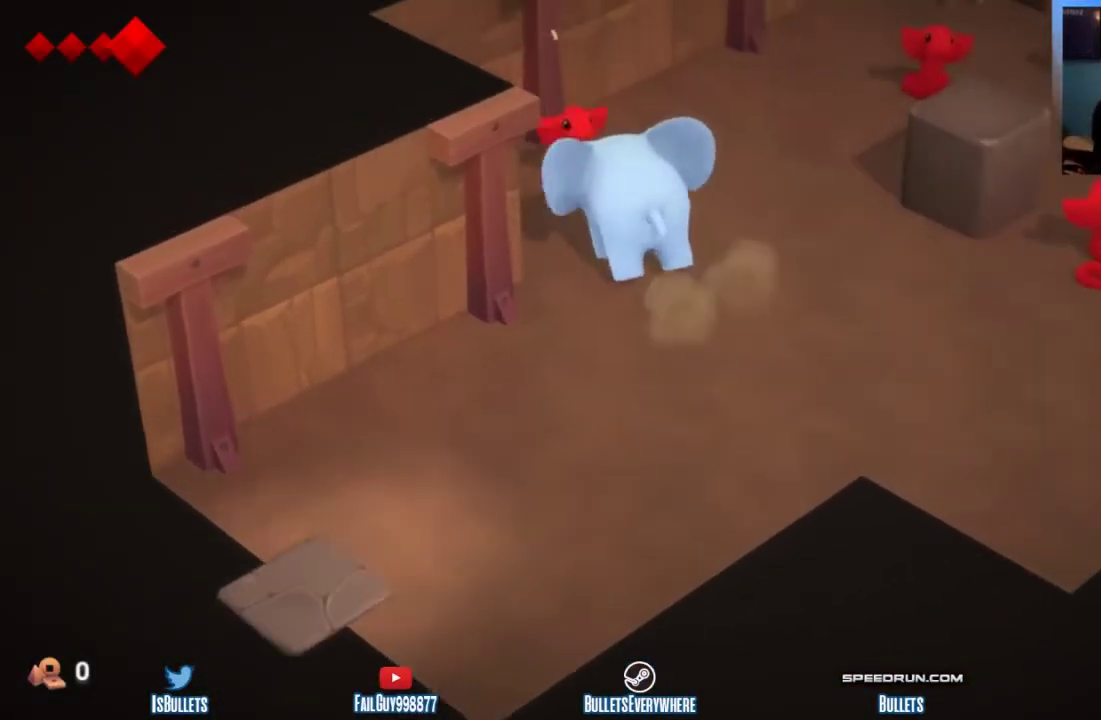
{"buttons": [], "left_stick": "up-left", "right_stick": "center", "events": [[167, "left_stick", "right"], [500, "left_stick", "up-left"]]}
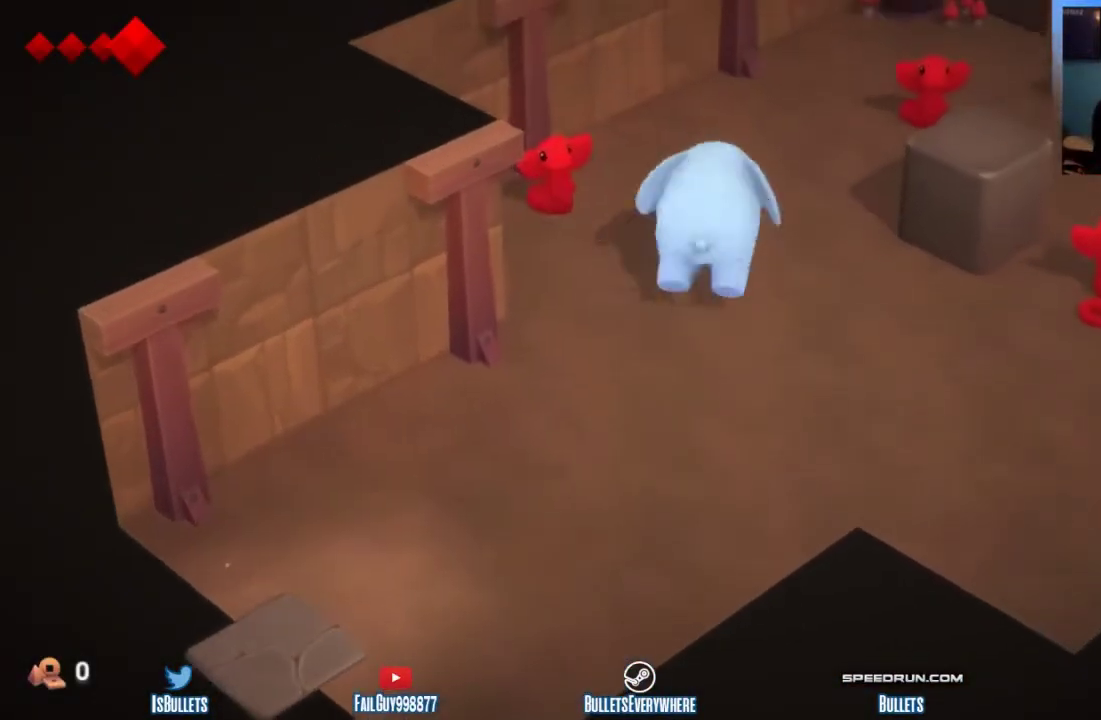
{"buttons": [], "left_stick": "up-right", "right_stick": "center", "events": [[458, "left_stick", "up-right"]]}
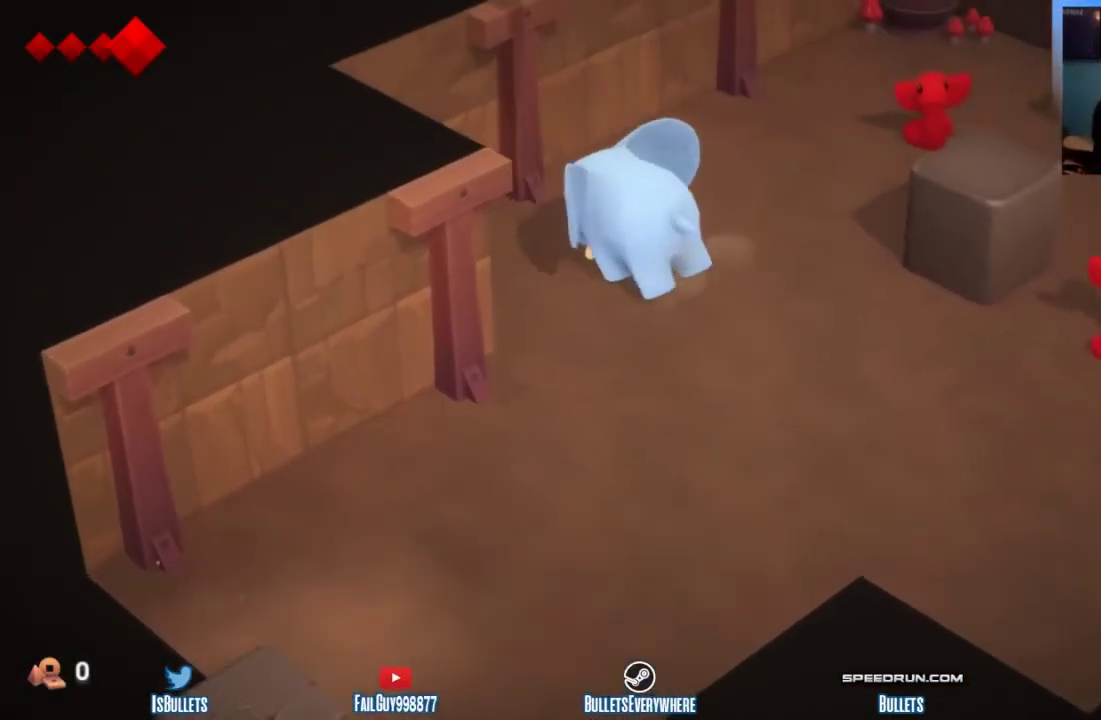
{"buttons": [], "left_stick": "up-right", "right_stick": "center", "events": [[125, "left_stick", "right"], [333, "left_stick", "up-right"]]}
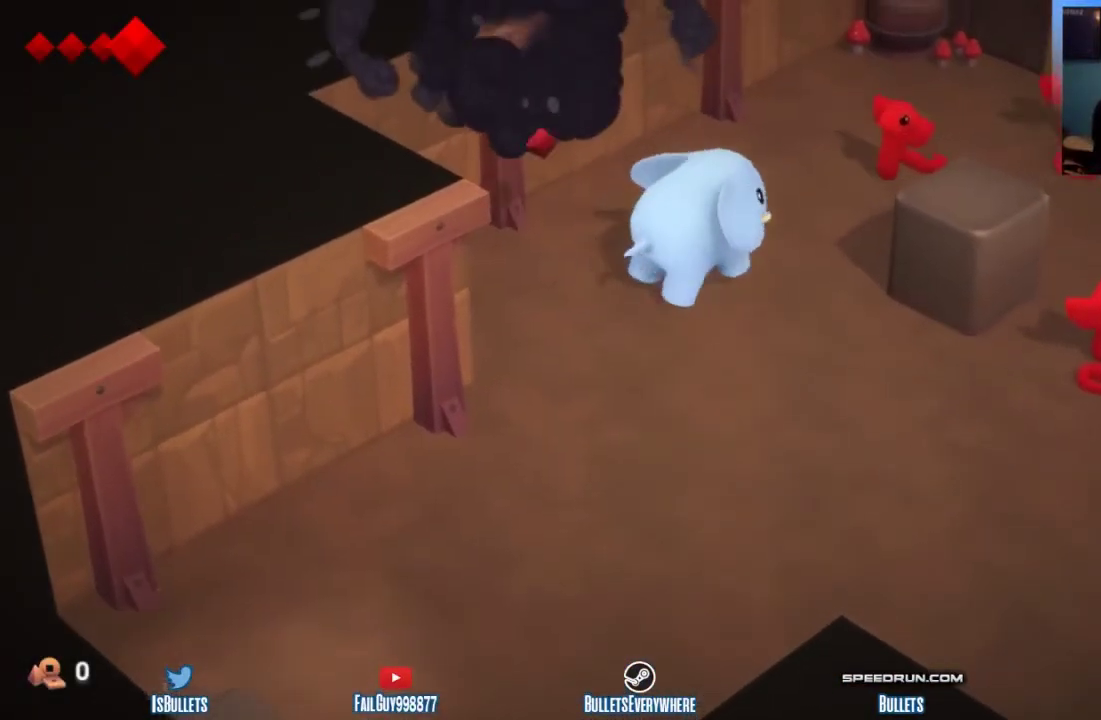
{"buttons": [], "left_stick": "center", "right_stick": "center", "events": [[167, "A", "down"], [250, "A", "up"], [417, "left_stick", "center"]]}
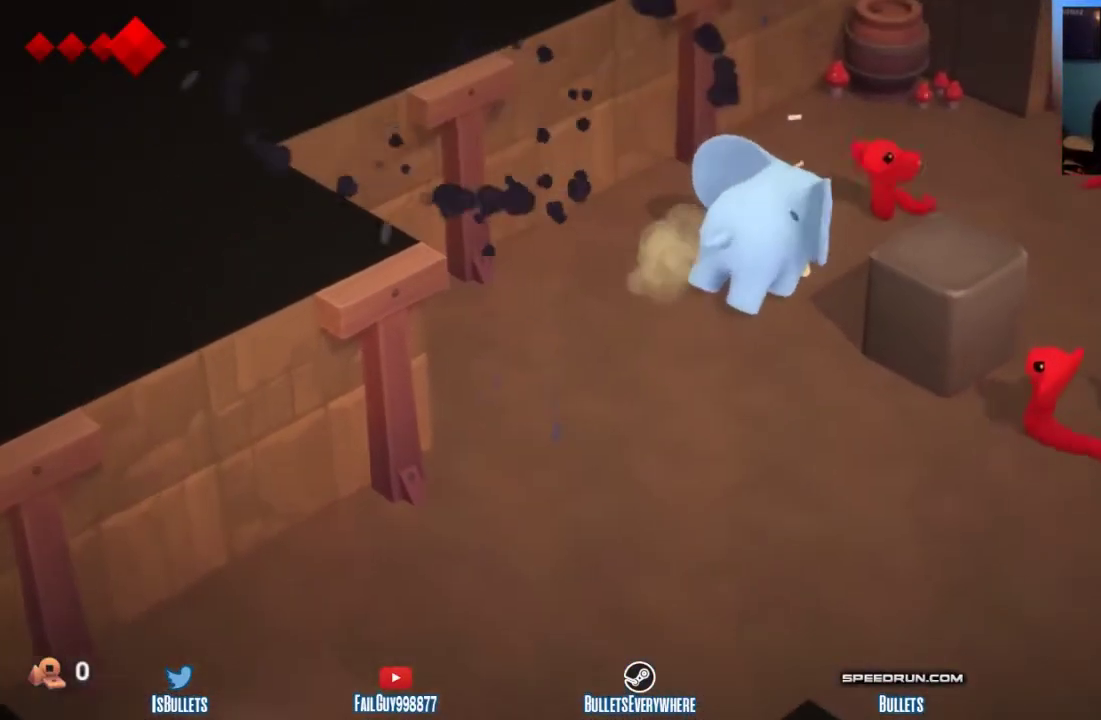
{"buttons": [], "left_stick": "up-right", "right_stick": "center", "events": [[208, "left_stick", "right"], [458, "left_stick", "up-right"]]}
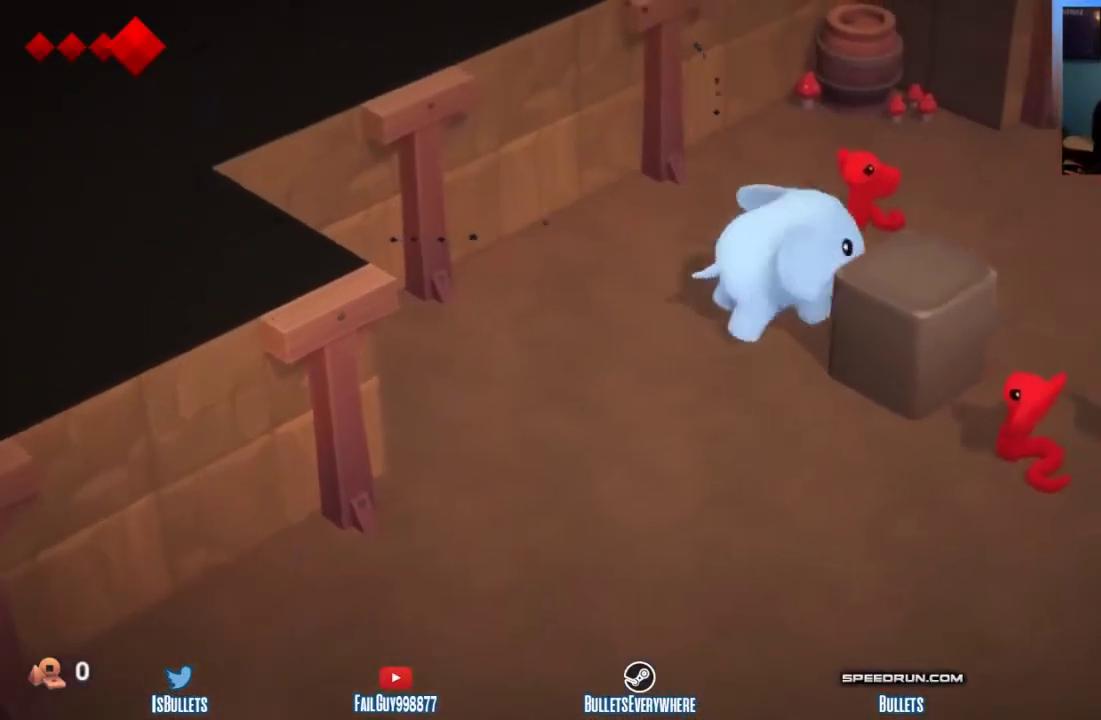
{"buttons": [], "left_stick": "up-right", "right_stick": "center", "events": [[83, "A", "down"], [167, "A", "up"], [250, "A", "down"], [375, "A", "up"]]}
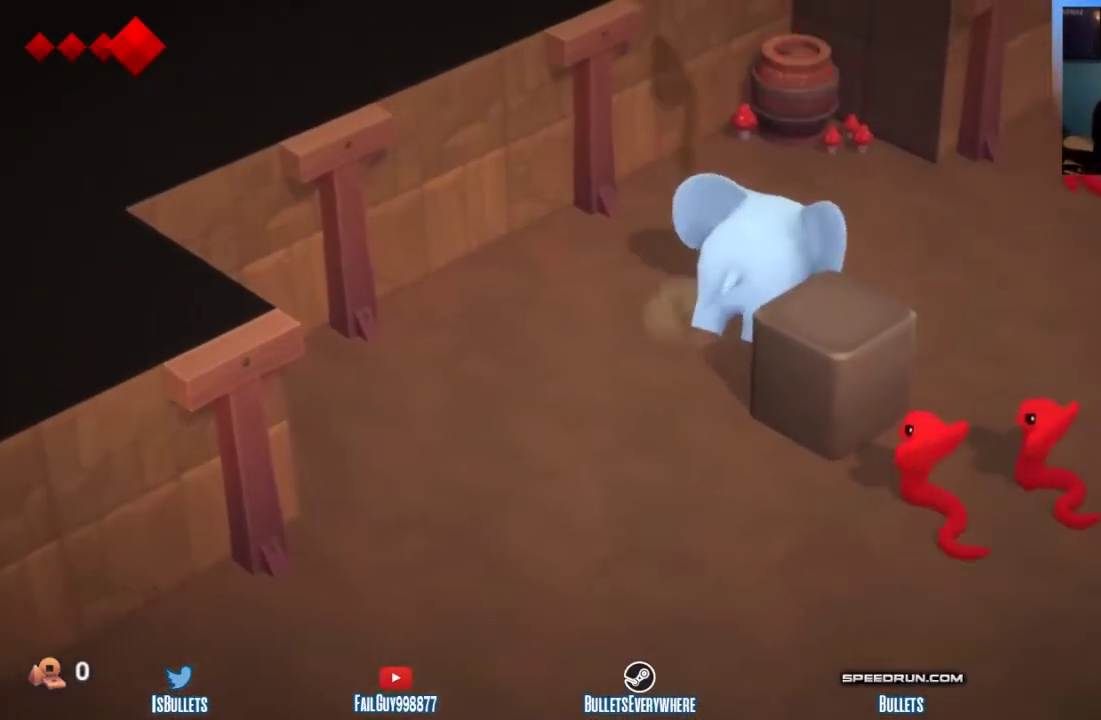
{"buttons": [], "left_stick": "right", "right_stick": "center", "events": [[42, "left_stick", "right"]]}
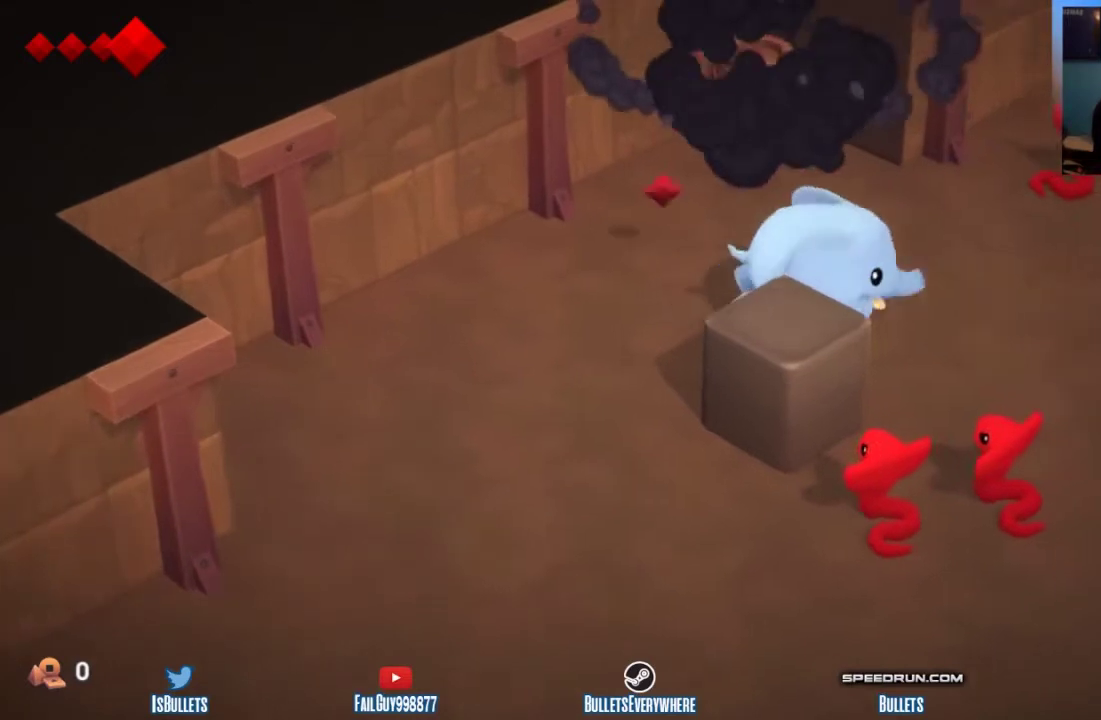
{"buttons": [], "left_stick": "center", "right_stick": "center", "events": [[125, "left_stick", "down-right"], [250, "left_stick", "down"], [500, "left_stick", "center"]]}
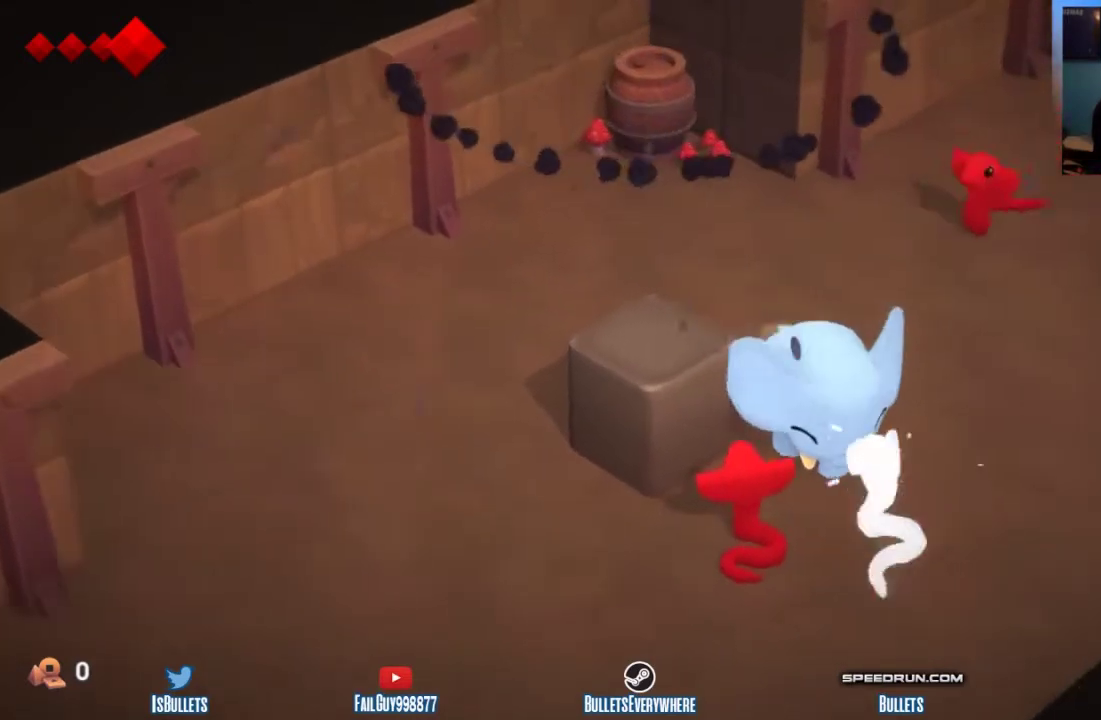
{"buttons": [], "left_stick": "down-right", "right_stick": "center", "events": [[208, "left_stick", "down"], [292, "left_stick", "down-right"]]}
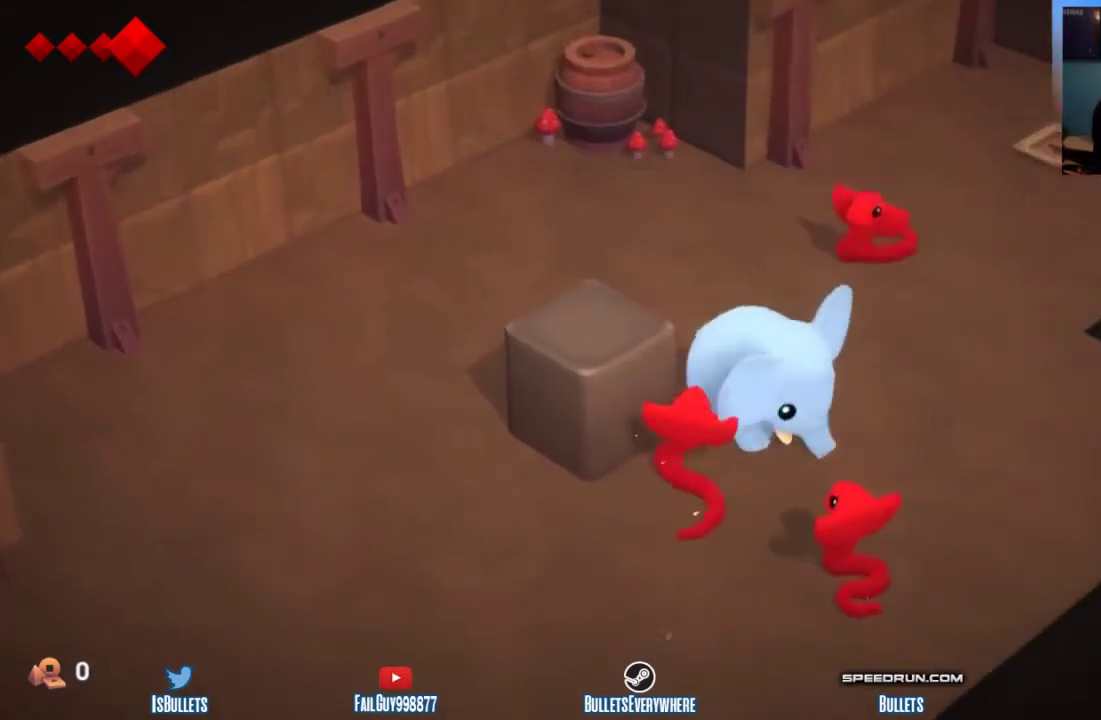
{"buttons": [], "left_stick": "center", "right_stick": "center"}
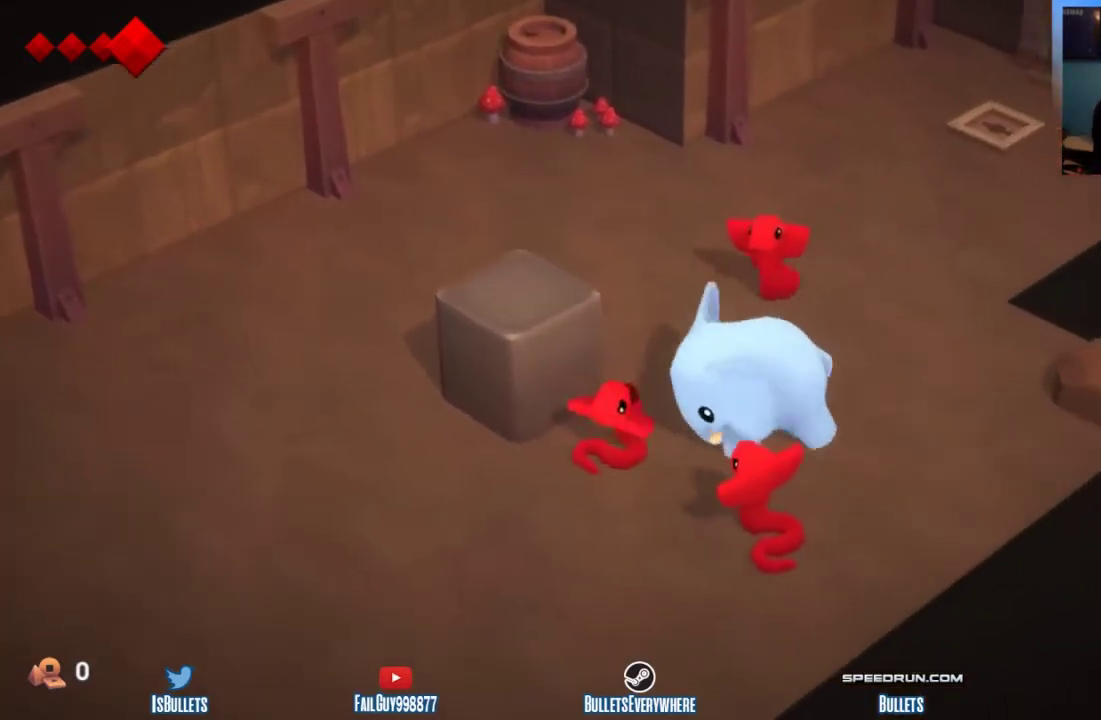
{"buttons": [], "left_stick": "down-left", "right_stick": "center"}
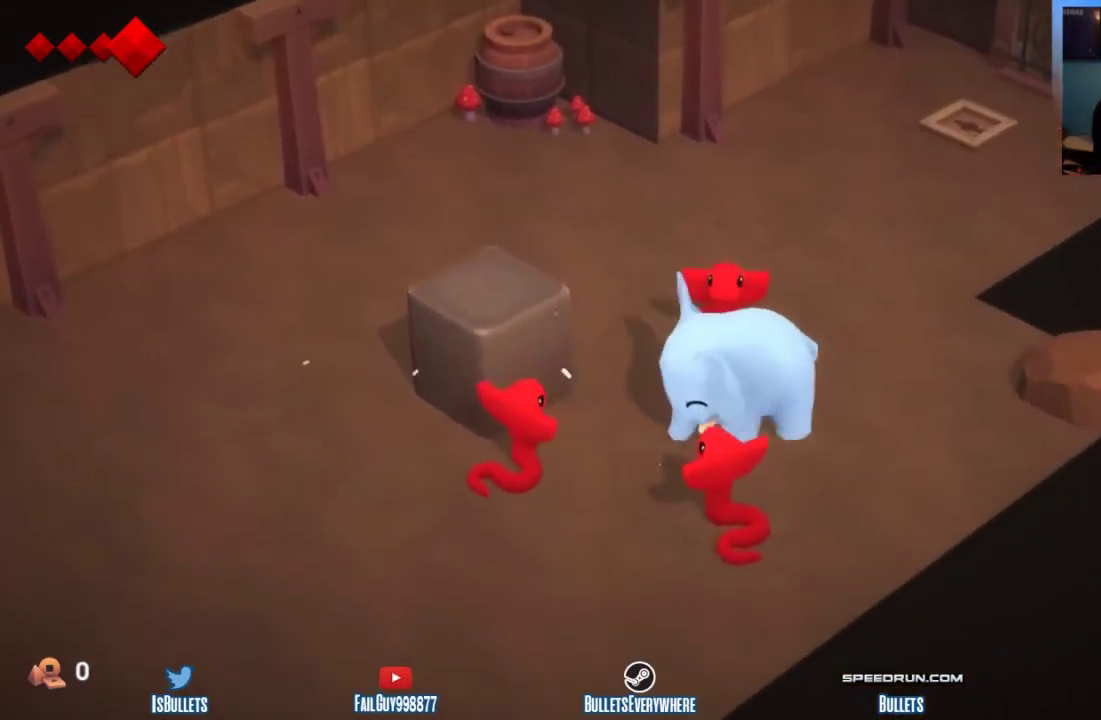
{"buttons": [], "left_stick": "down", "right_stick": "center", "events": [[333, "left_stick", "down"]]}
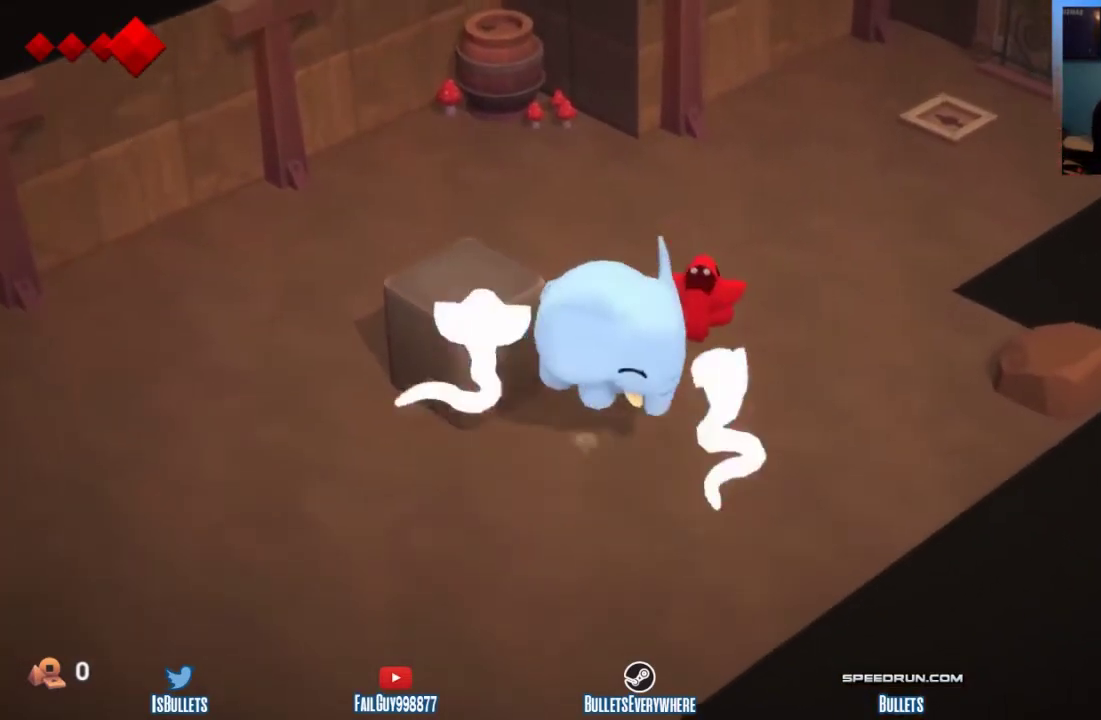
{"buttons": [], "left_stick": "right", "right_stick": "center", "events": [[42, "left_stick", "right"]]}
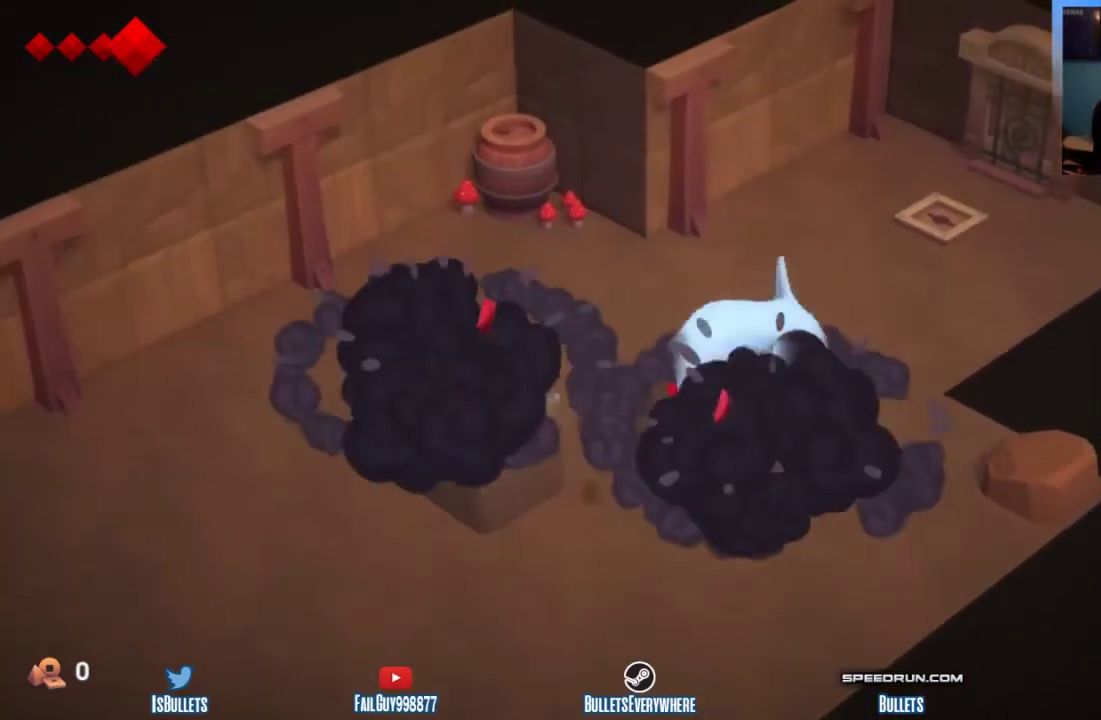
{"buttons": [], "left_stick": "left", "right_stick": "center", "events": [[83, "left_stick", "up"], [167, "left_stick", "up-left"], [458, "left_stick", "left"]]}
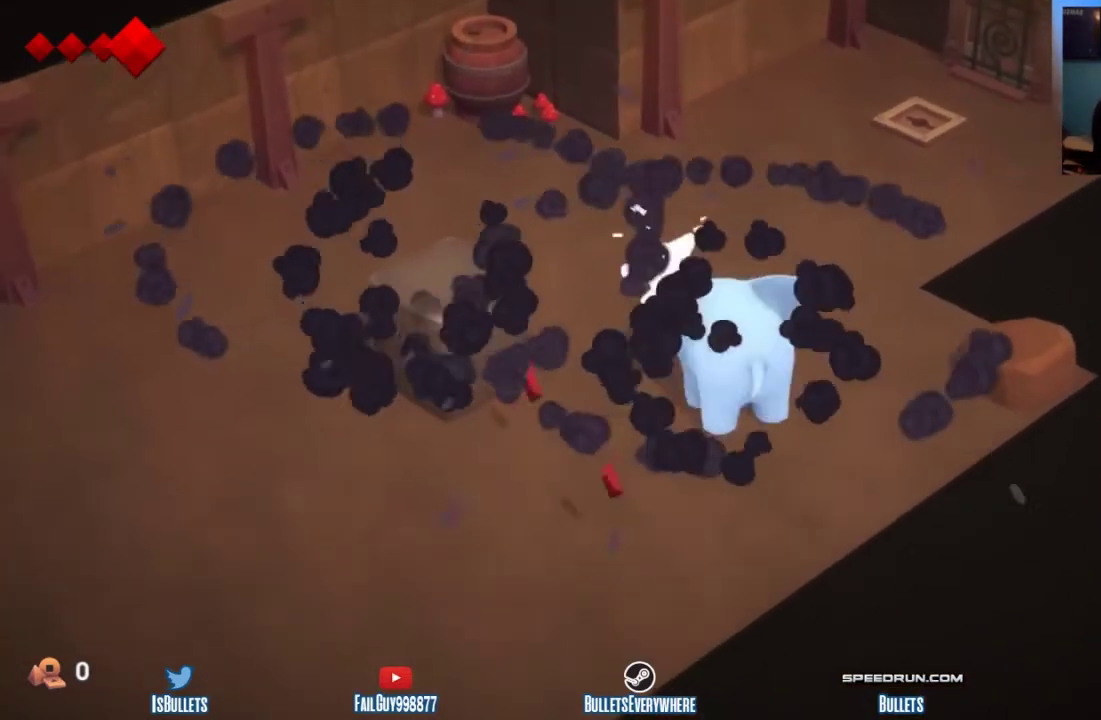
{"buttons": [], "left_stick": "up", "right_stick": "center", "events": [[125, "left_stick", "up-left"], [417, "left_stick", "up"]]}
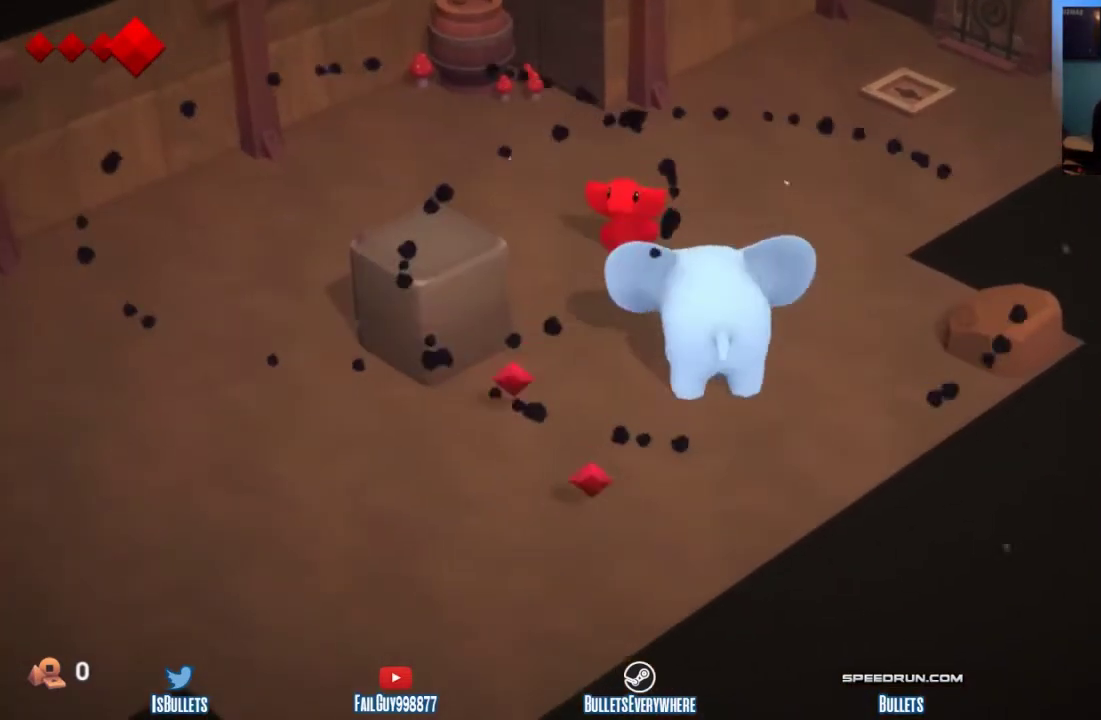
{"buttons": [], "left_stick": "up-left", "right_stick": "center", "events": [[292, "left_stick", "up-left"]]}
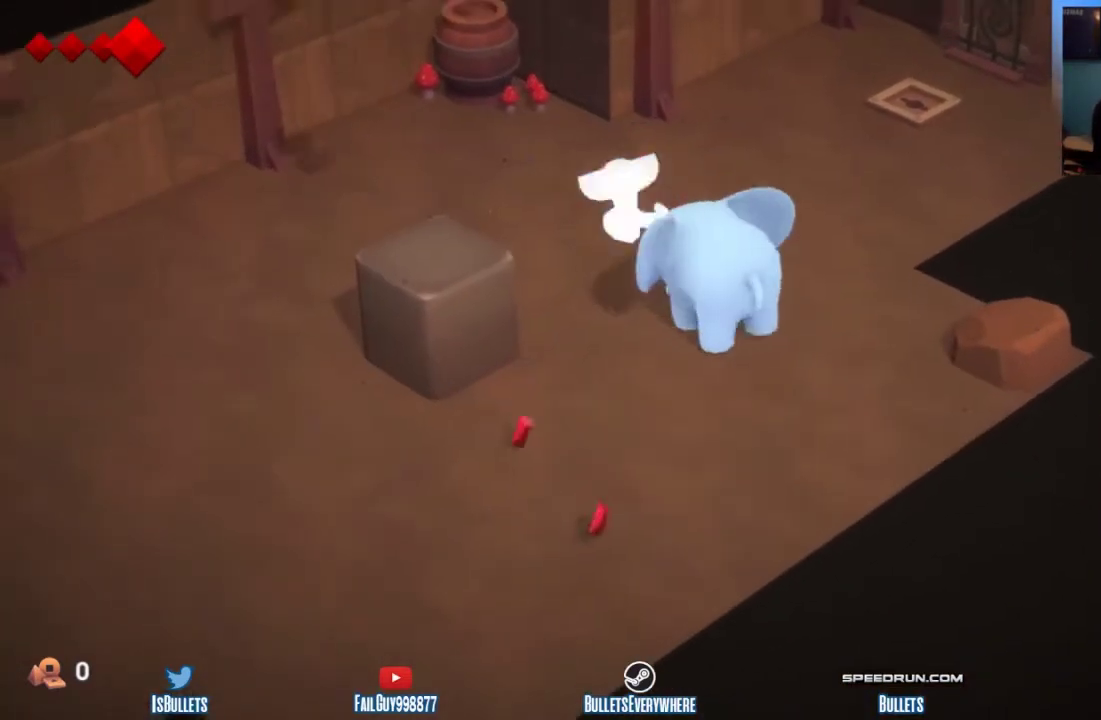
{"buttons": [], "left_stick": "up-left", "right_stick": "center", "events": [[83, "left_stick", "center"], [250, "left_stick", "left"], [375, "left_stick", "up-left"]]}
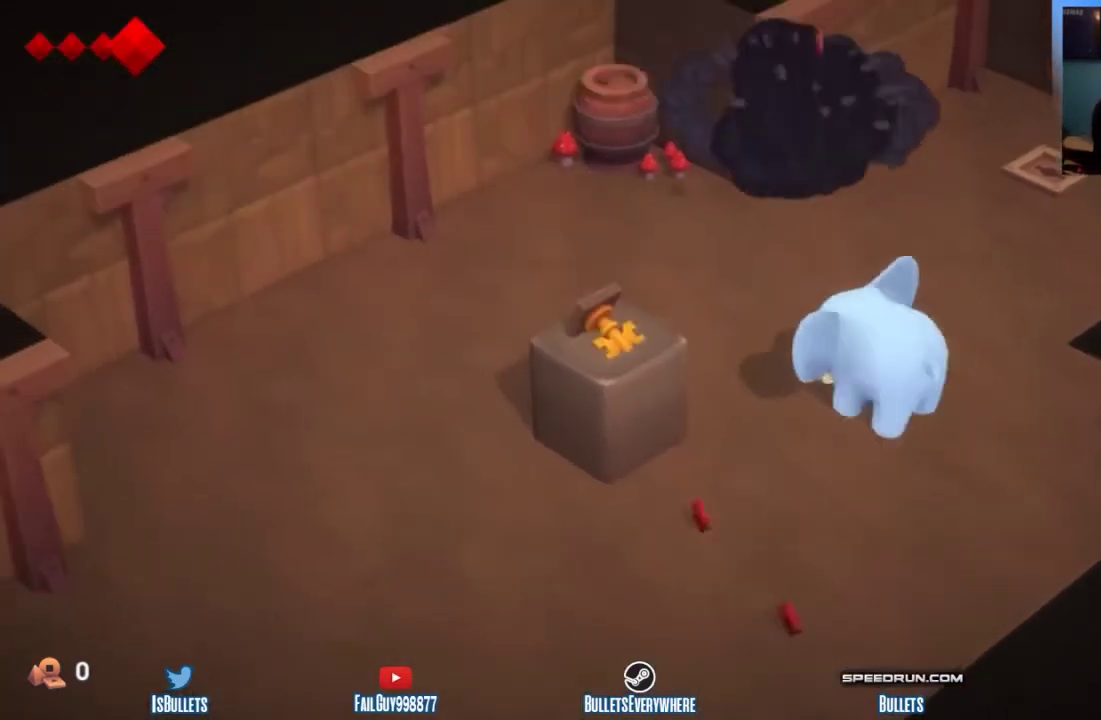
{"buttons": [], "left_stick": "left", "right_stick": "center", "events": [[83, "left_stick", "left"]]}
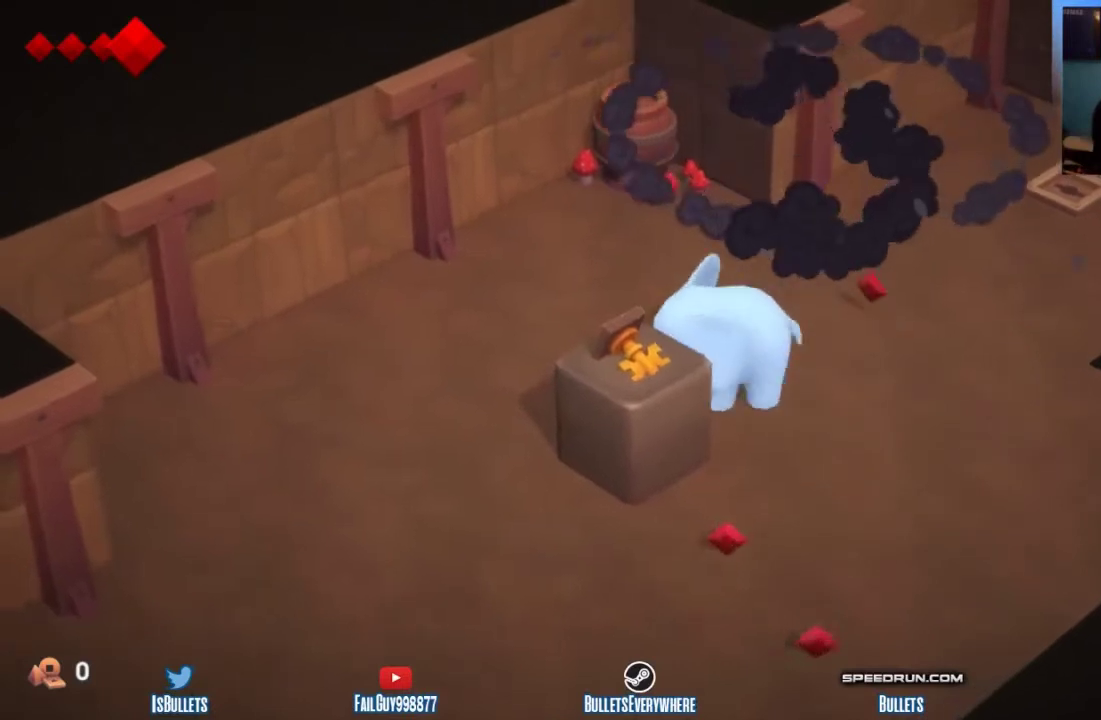
{"buttons": [], "left_stick": "left", "right_stick": "center"}
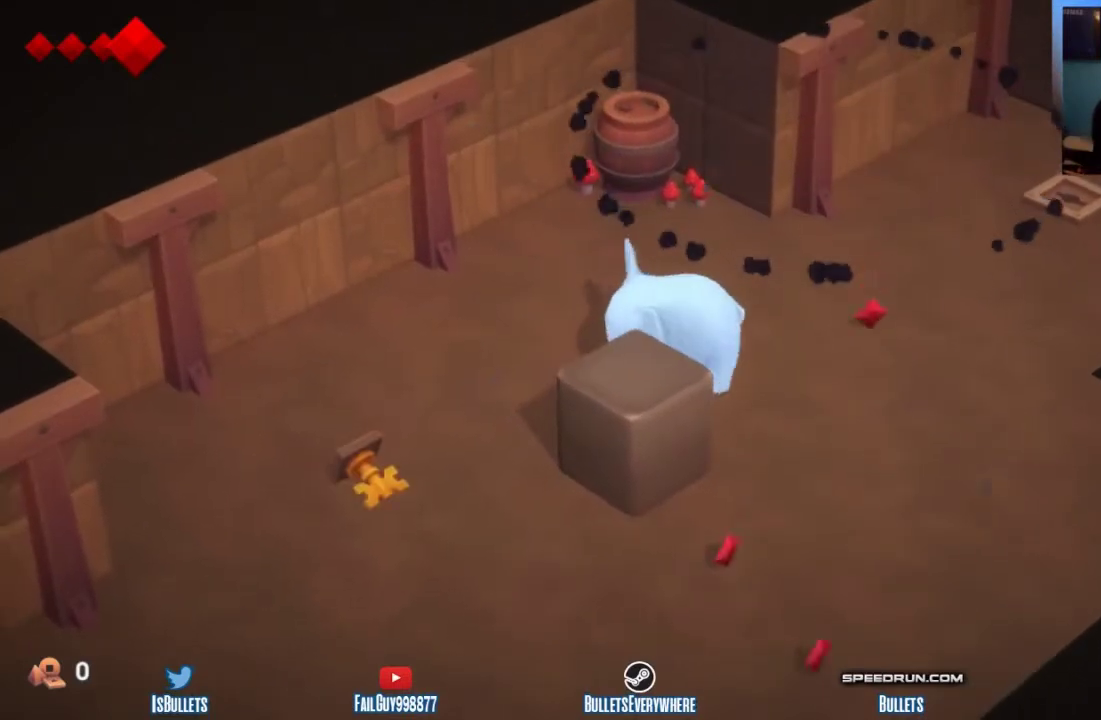
{"buttons": [], "left_stick": "down-left", "right_stick": "center"}
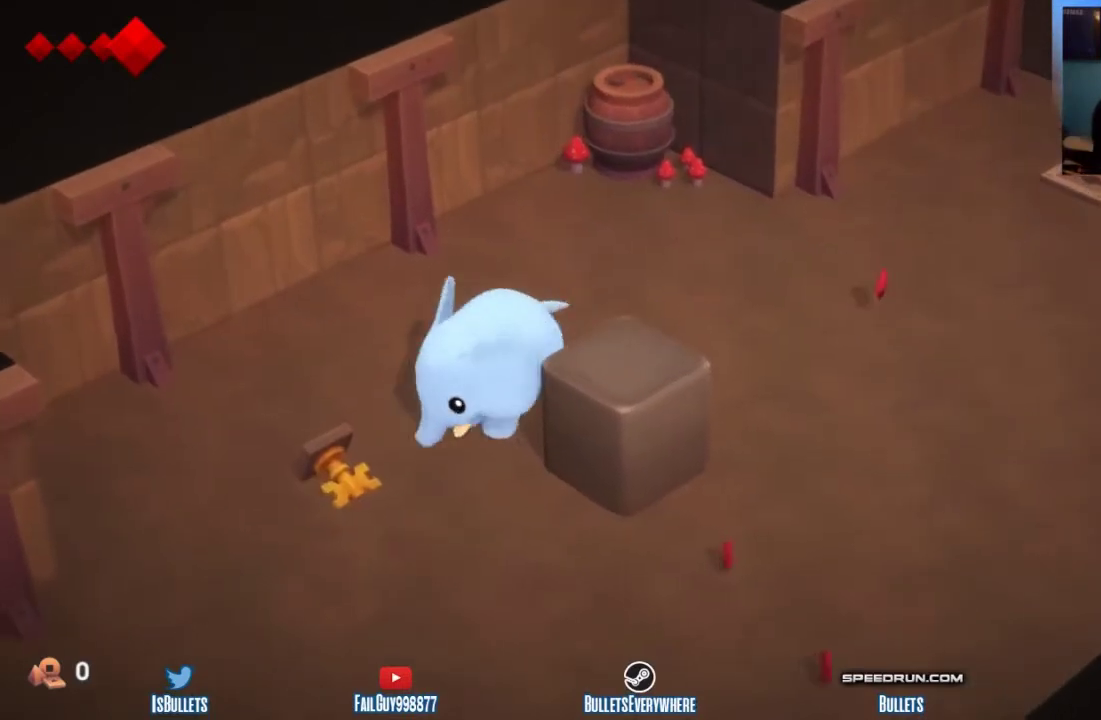
{"buttons": [], "left_stick": "down-left", "right_stick": "center", "events": [[125, "X", "down"], [208, "X", "up"], [208, "left_stick", "center"], [333, "left_stick", "down"], [417, "left_stick", "down-left"]]}
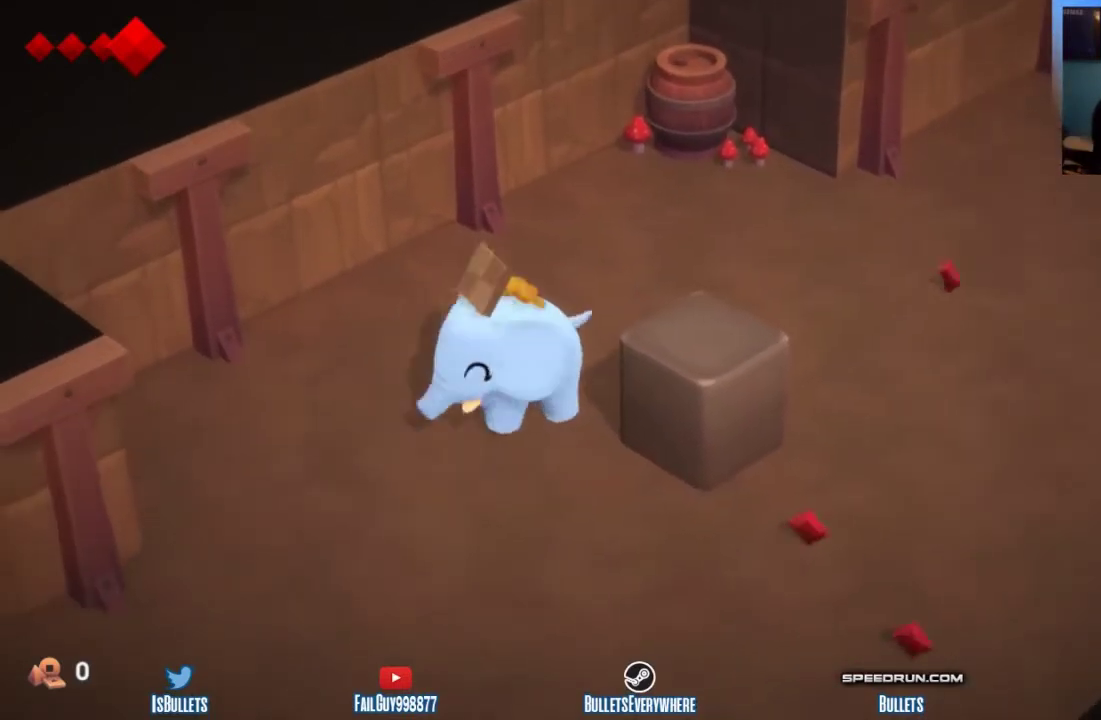
{"buttons": [], "left_stick": "down-left", "right_stick": "center"}